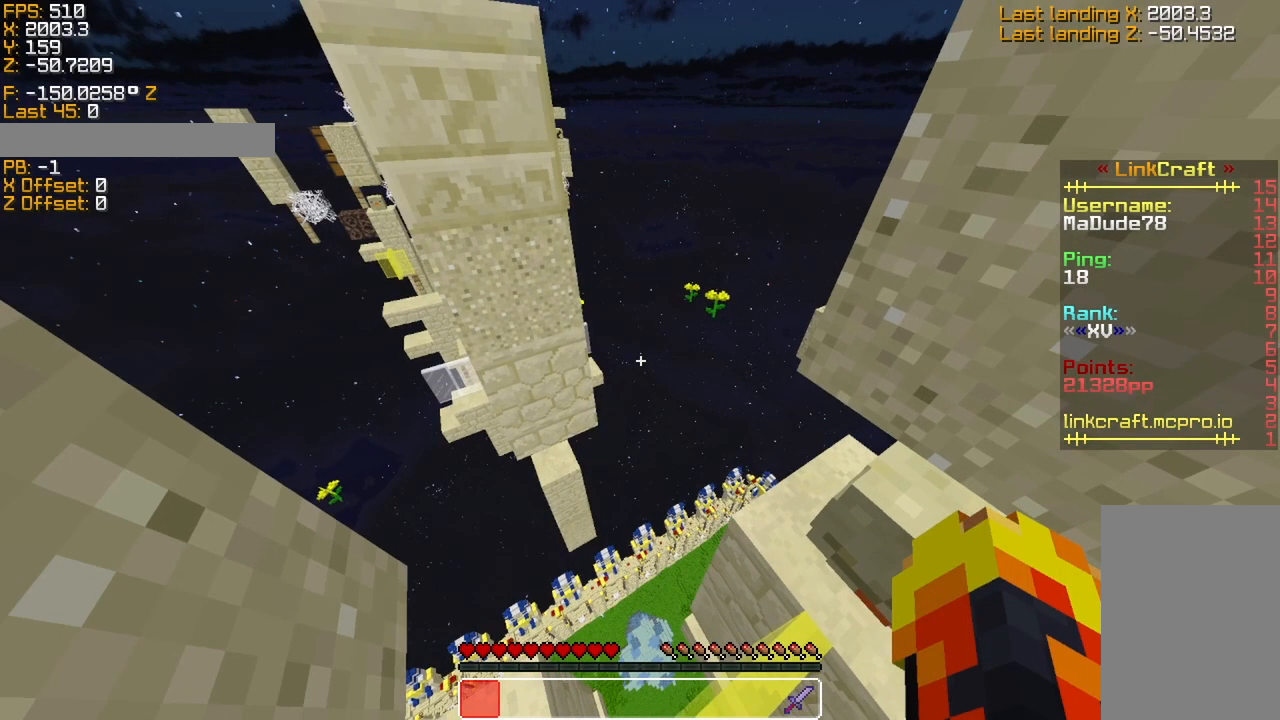
Gameplay with keyboard; each line is a JSON object with the keys held at the frame after it. "events" lists presses ("down") and releases ("up") of "a", "d", "s", "sneak", "space", "sprint" and "w" between this image and that frame as [ms after this image, input, new state], when the widget could be followed in between. No other keys are recorded. Mouse input is not recorded. Key names are as the overlay labels them; some are game actions (e.g. jump) rather than physical keys.
{"keys": ["space", "sprint", "w"], "events": [[116, "sneak", "up"], [283, "sprint", "down"], [333, "w", "down"], [433, "space", "down"]]}
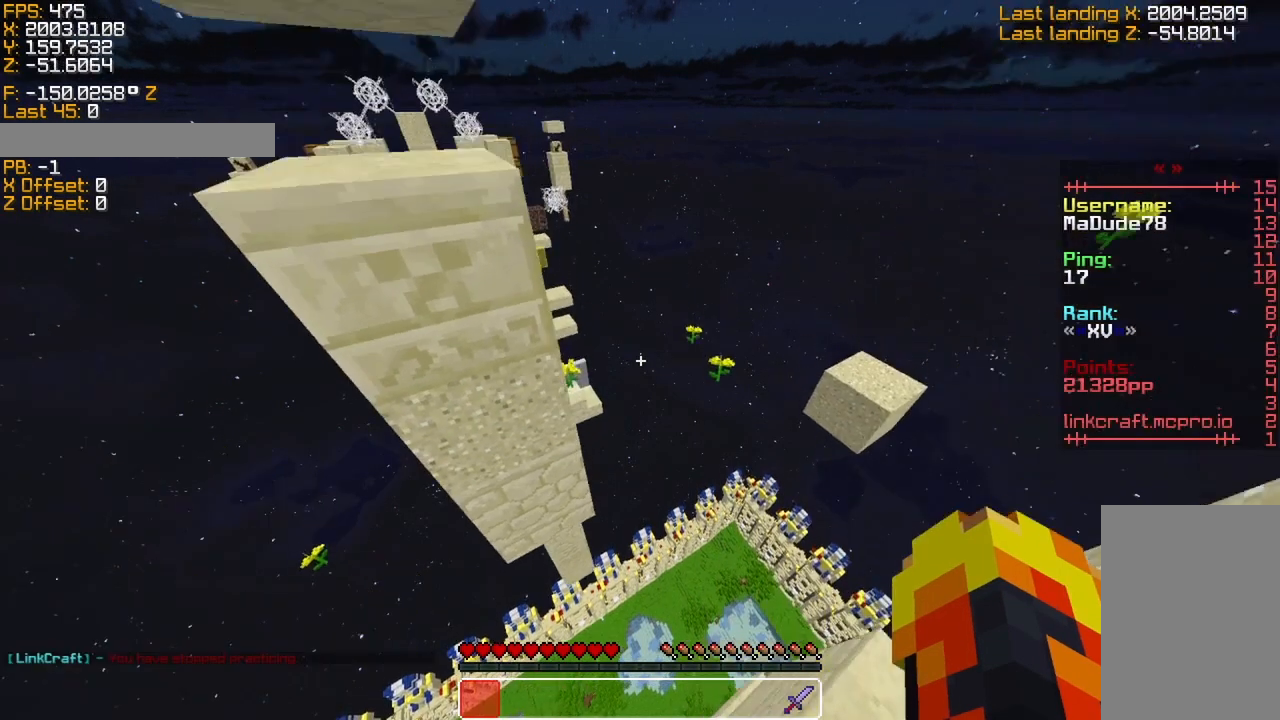
{"keys": ["a", "sprint", "w"], "events": [[83, "space", "up"], [133, "a", "down"]]}
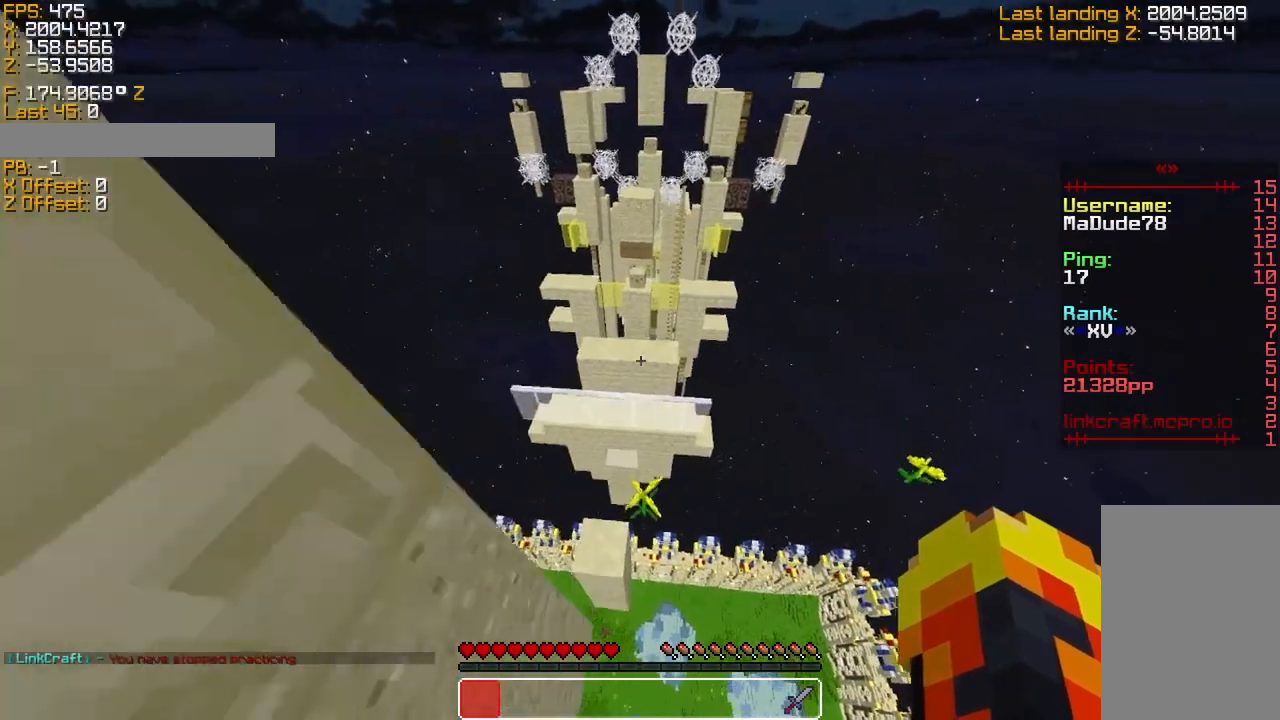
{"keys": ["a", "s", "sneak"], "events": [[333, "sneak", "down"], [333, "w", "up"], [383, "sprint", "up"], [433, "s", "down"]]}
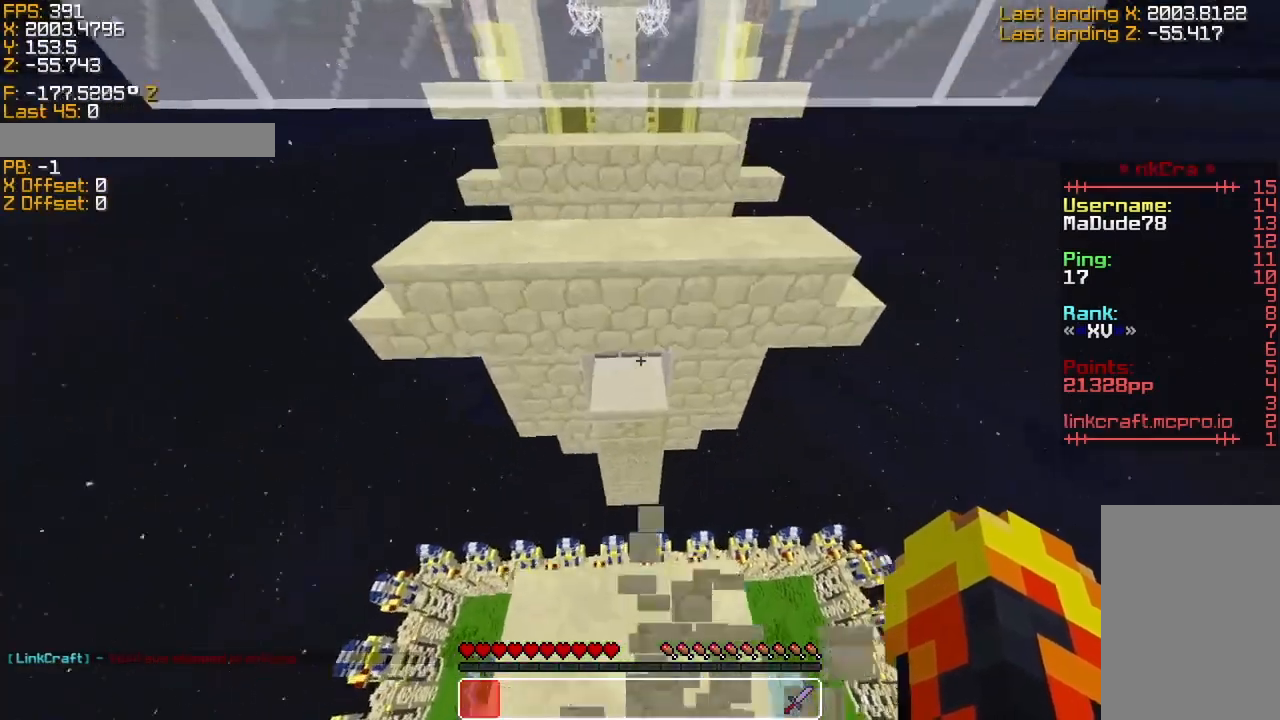
{"keys": [], "events": [[133, "a", "up"], [133, "s", "up"], [183, "sneak", "up"]]}
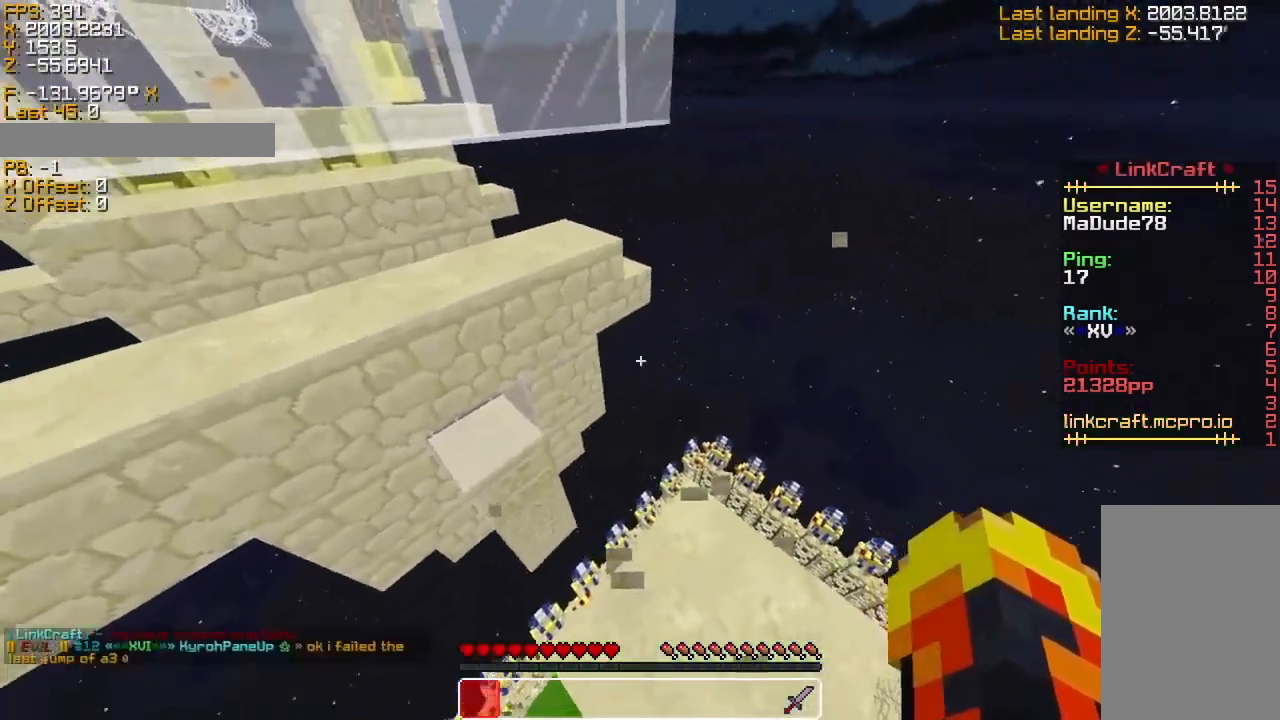
{"keys": [], "events": [[33, "sneak", "down"], [283, "s", "down"], [333, "s", "up"], [433, "sneak", "up"]]}
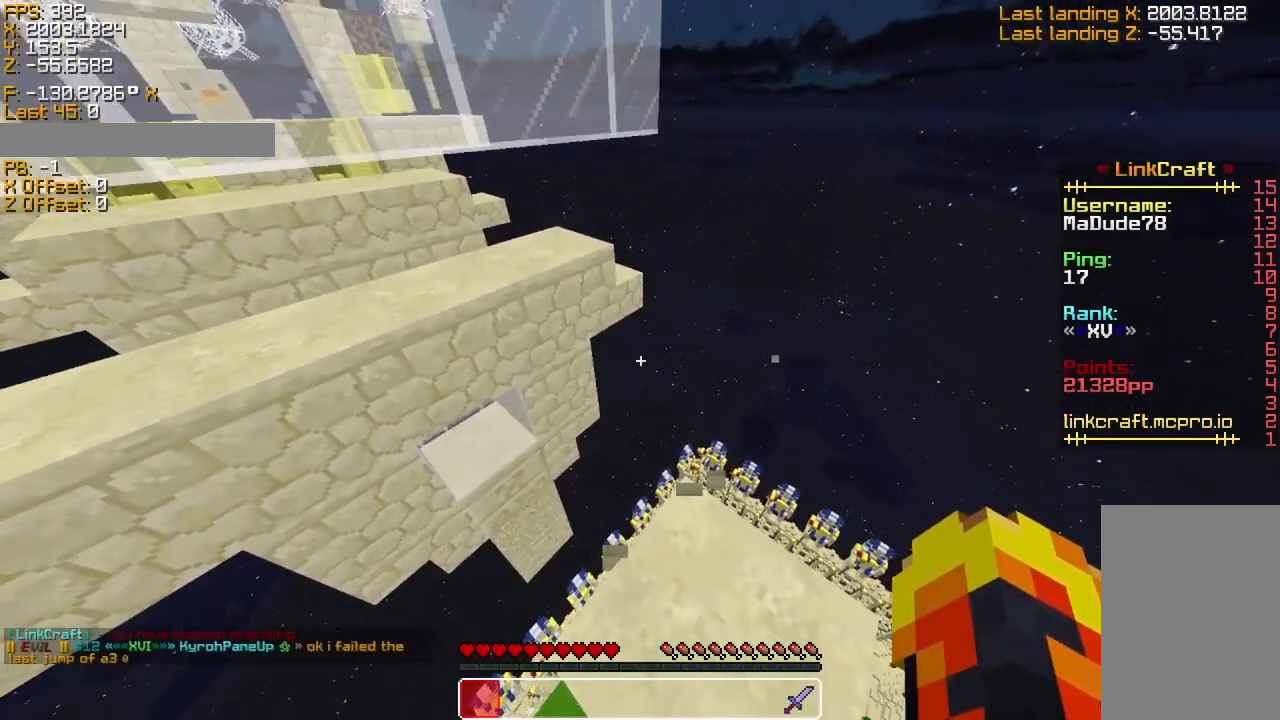
{"keys": ["s", "sneak"], "events": [[233, "sneak", "down"], [383, "s", "down"]]}
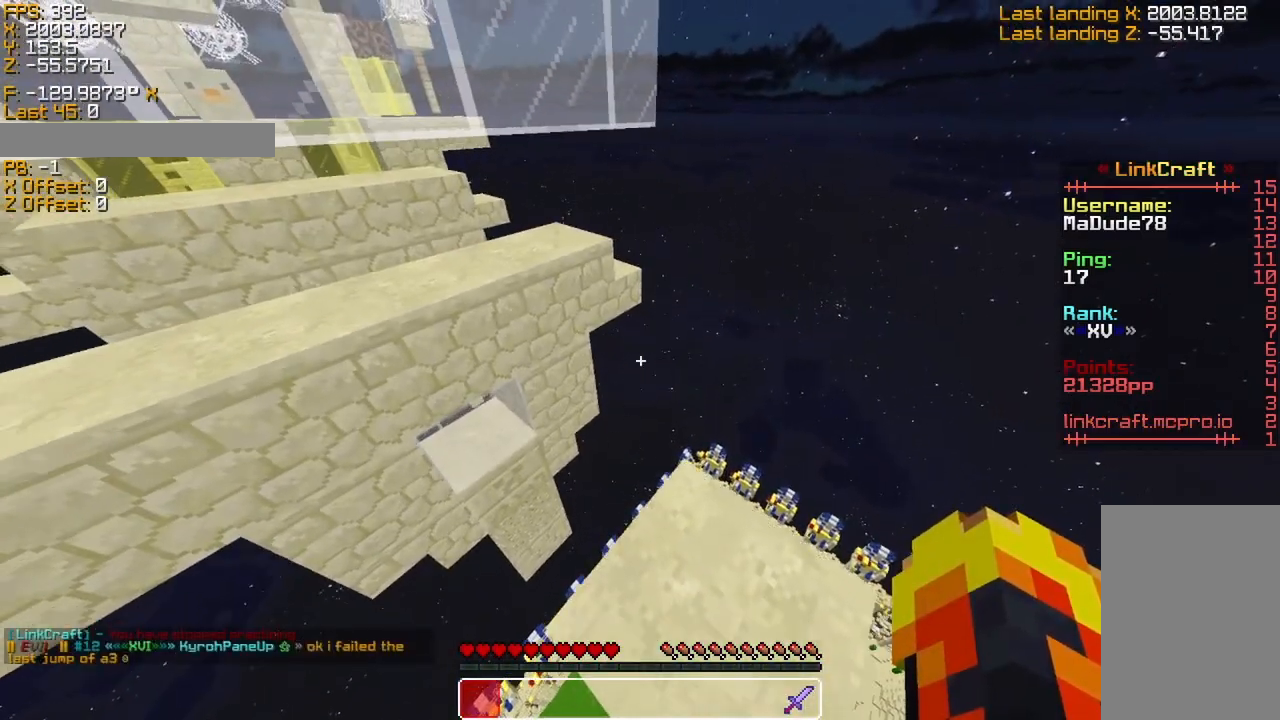
{"keys": ["s", "sneak"], "events": [[83, "d", "down"], [383, "d", "up"]]}
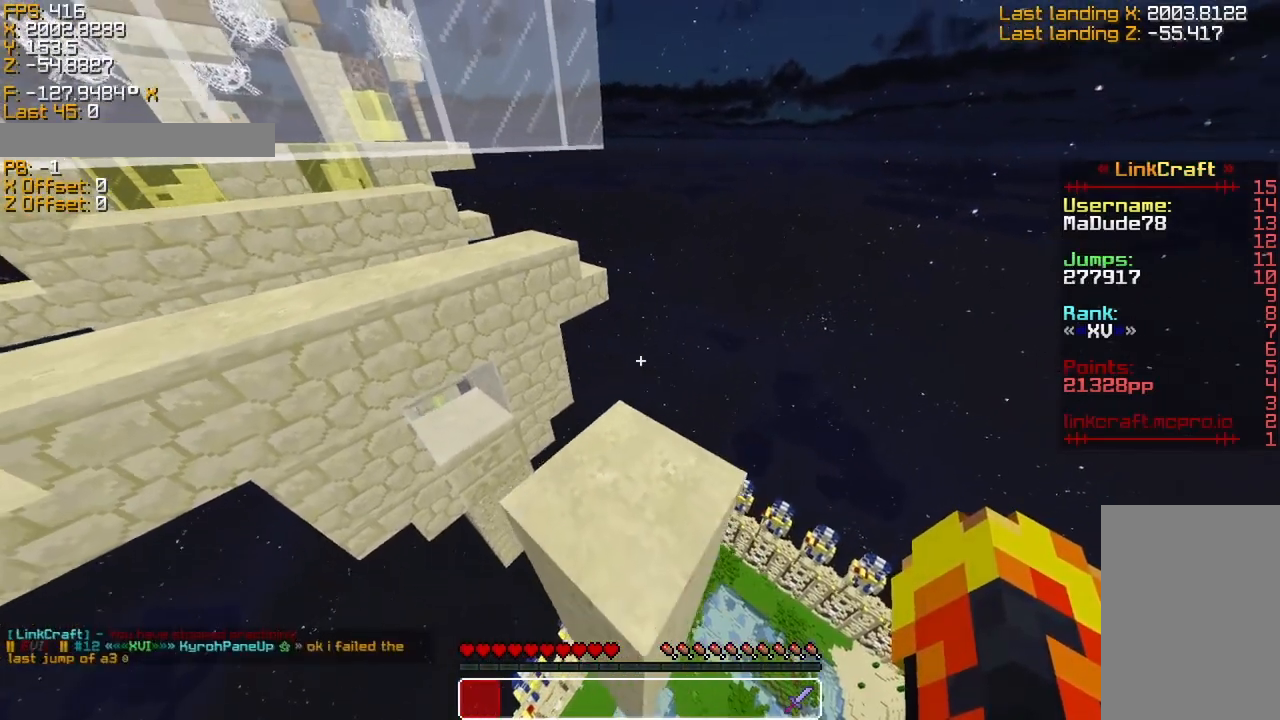
{"keys": ["s", "sneak"], "events": []}
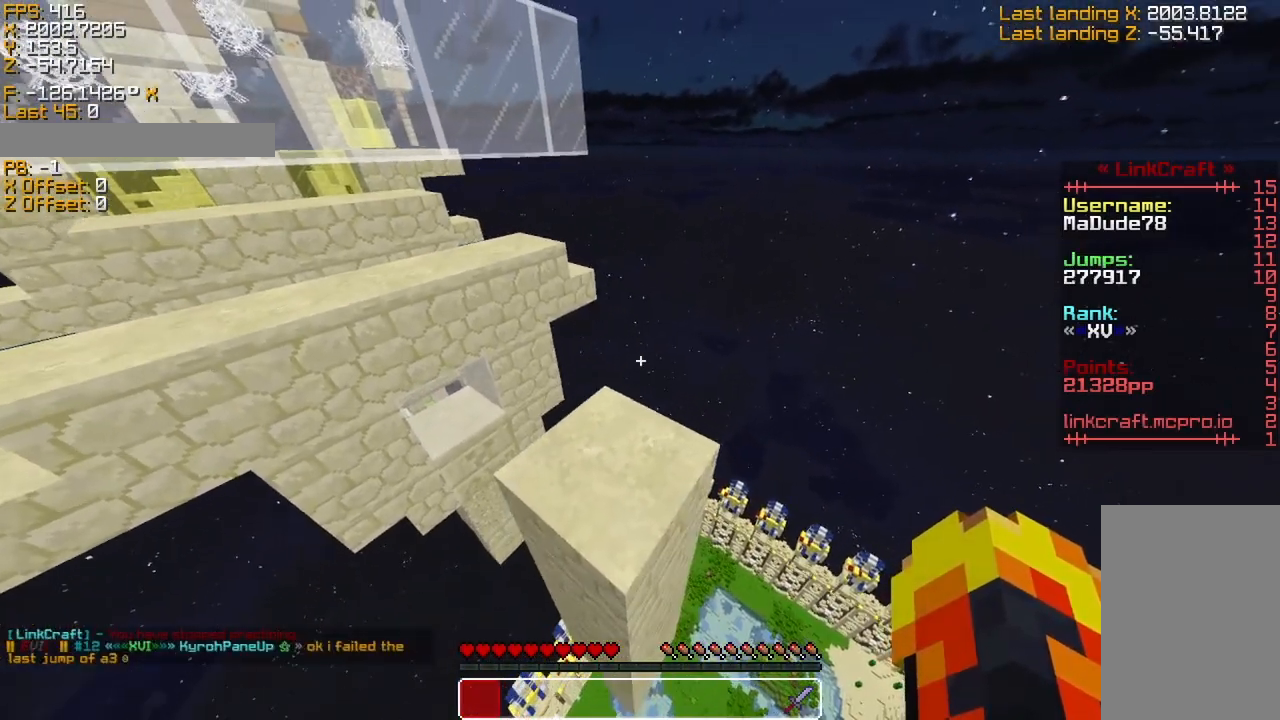
{"keys": ["s", "sneak"], "events": []}
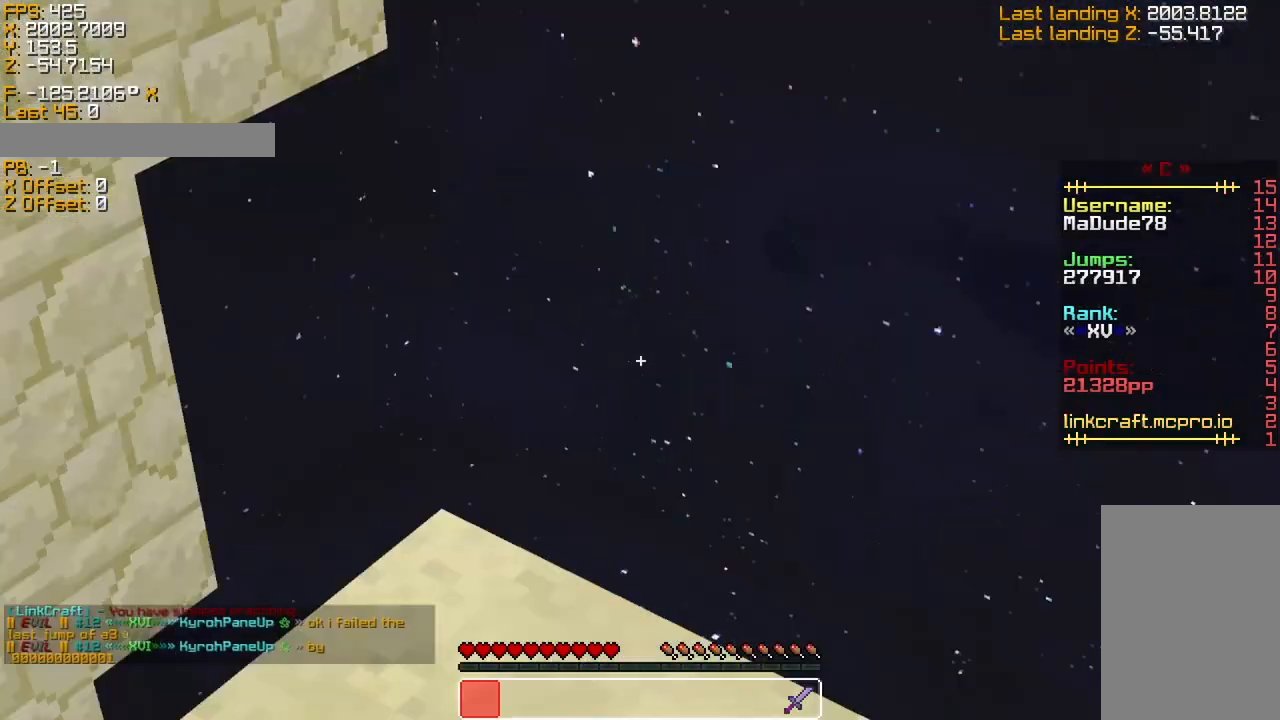
{"keys": ["s", "sneak"], "events": []}
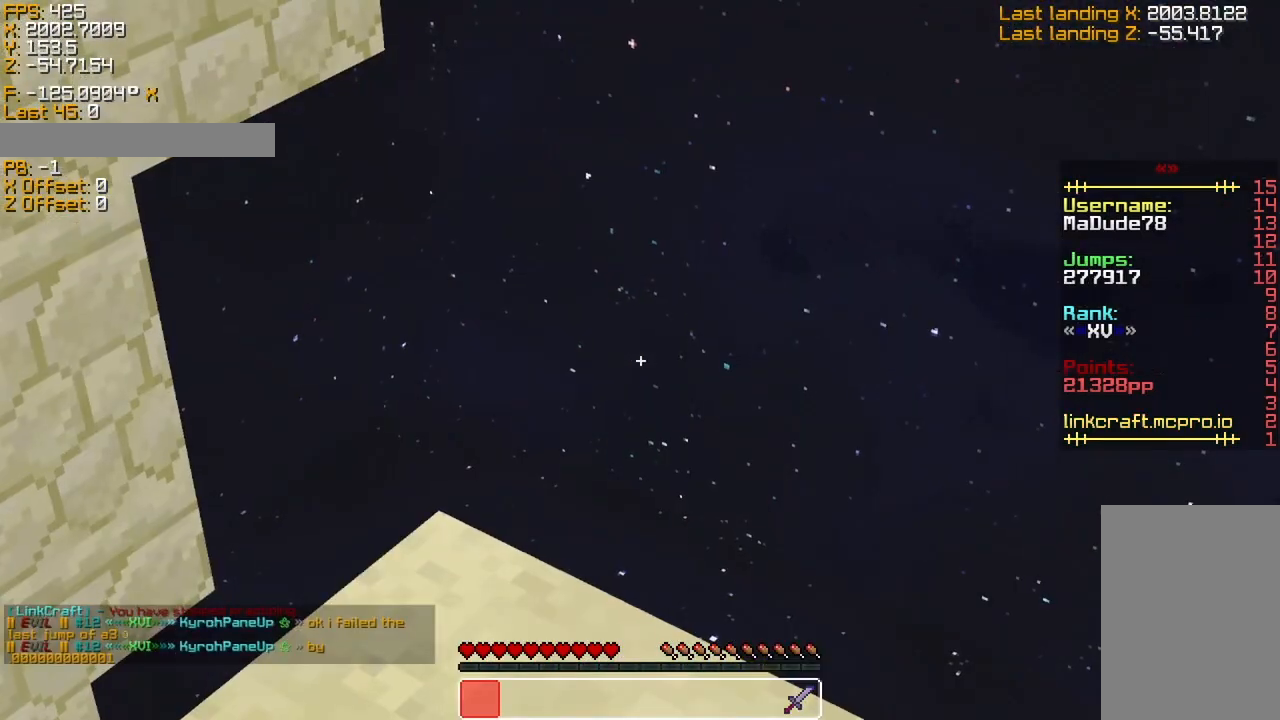
{"keys": ["s", "sneak"], "events": []}
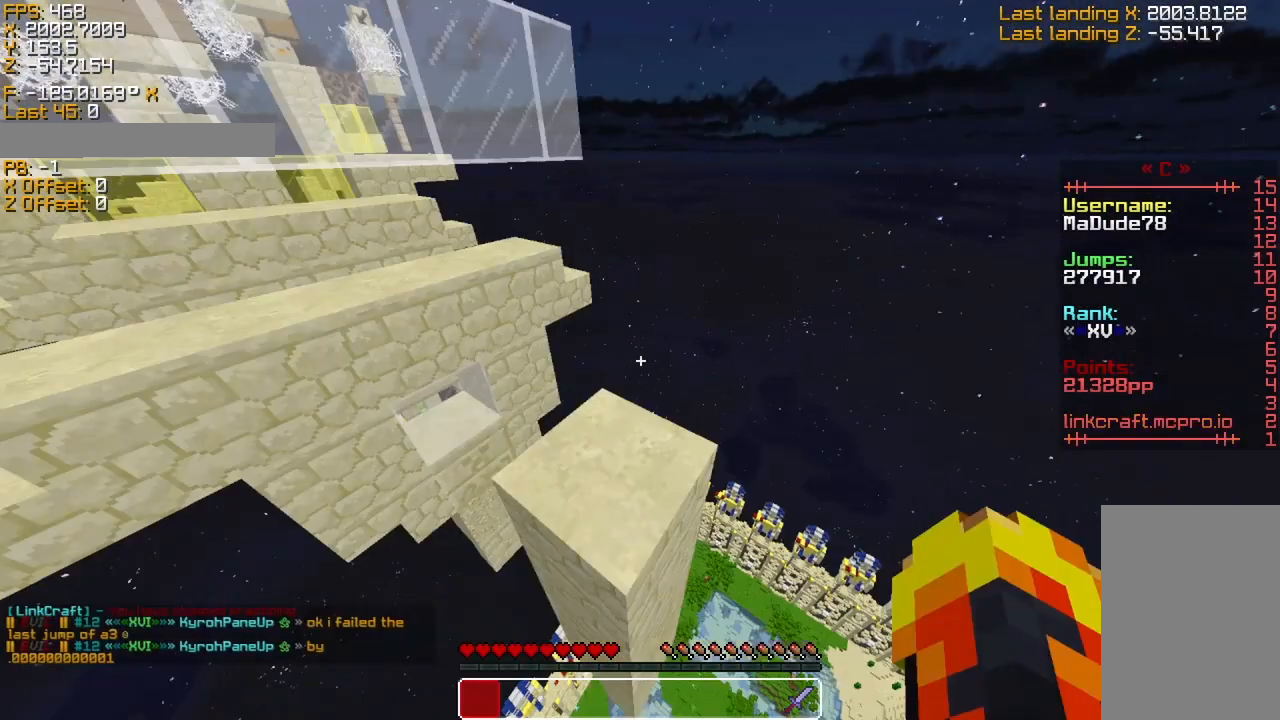
{"keys": ["sneak"], "events": [[33, "s", "up"]]}
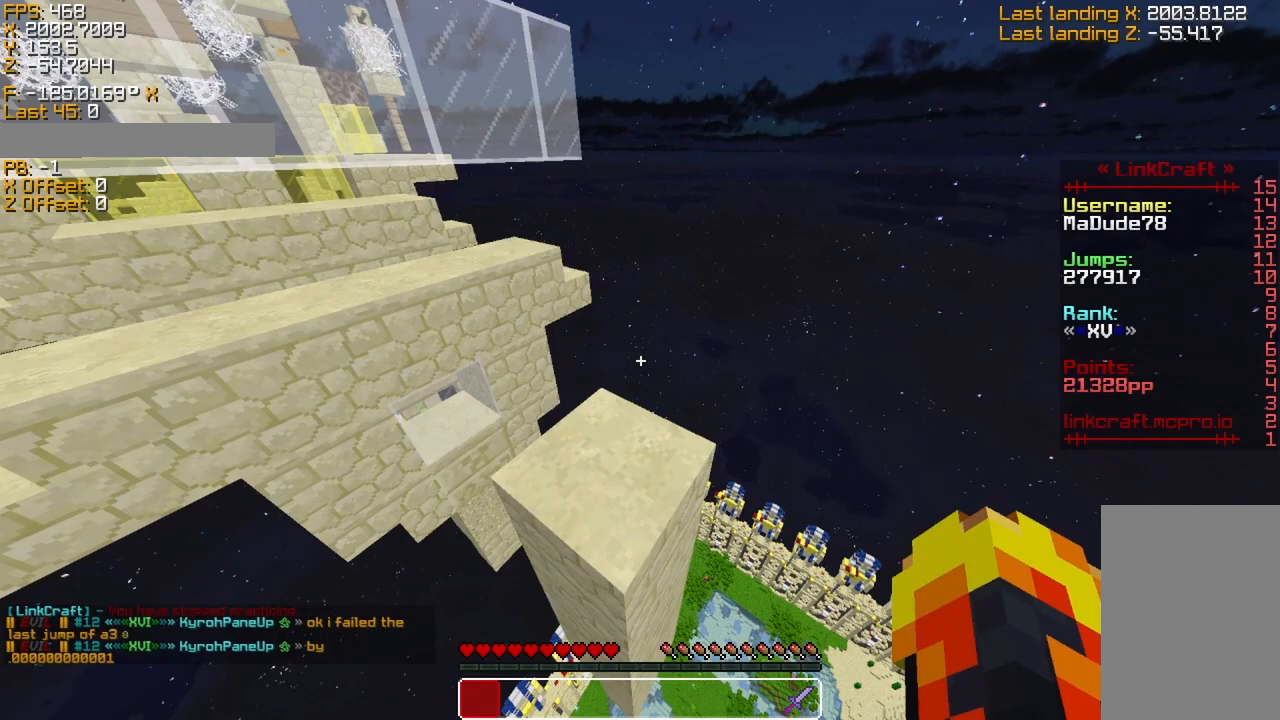
{"keys": [], "events": [[333, "sneak", "up"]]}
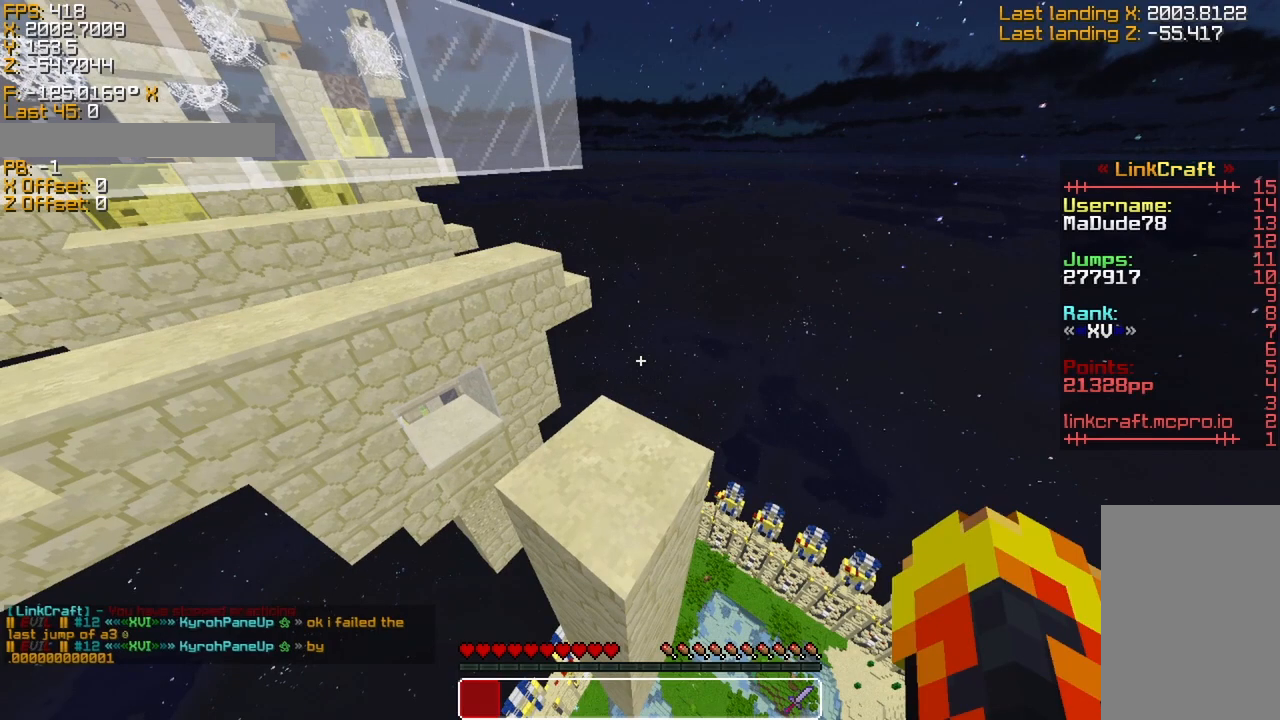
{"keys": ["space", "sprint", "w"], "events": [[100, "w", "down"], [150, "space", "down"], [250, "sprint", "down"]]}
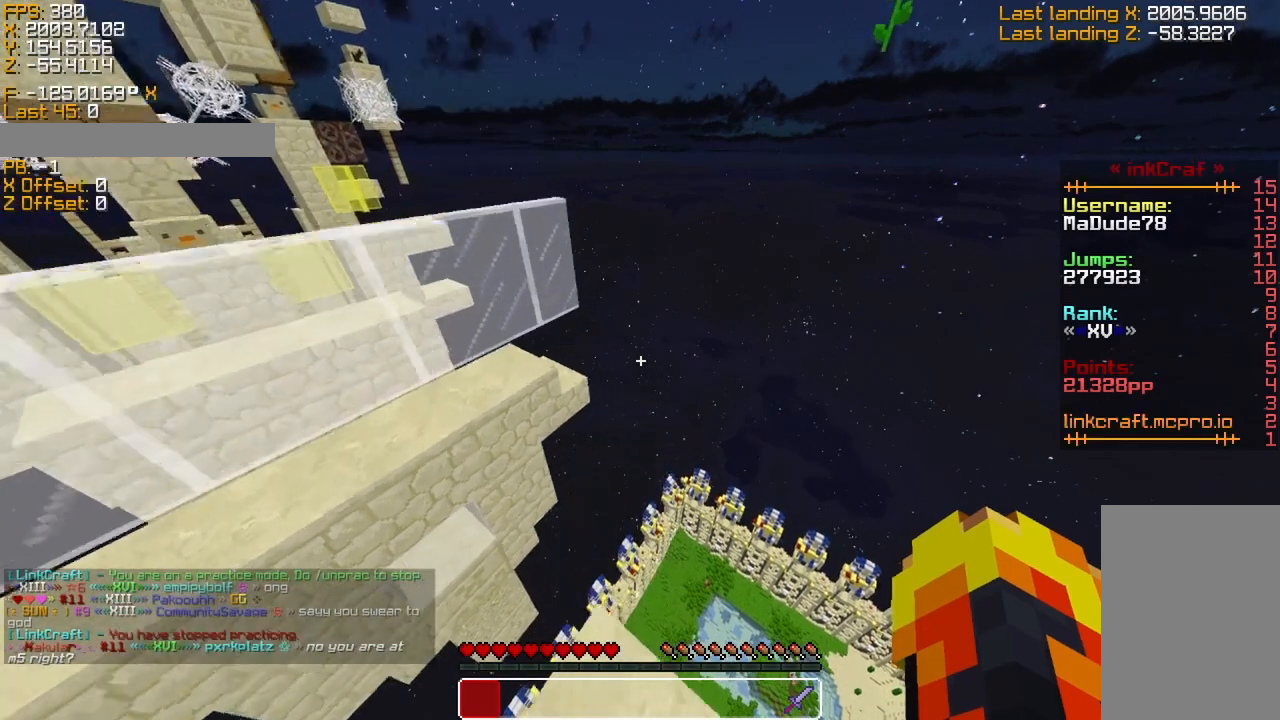
{"keys": ["a", "sprint", "w"], "events": [[350, "a", "down"], [350, "space", "up"]]}
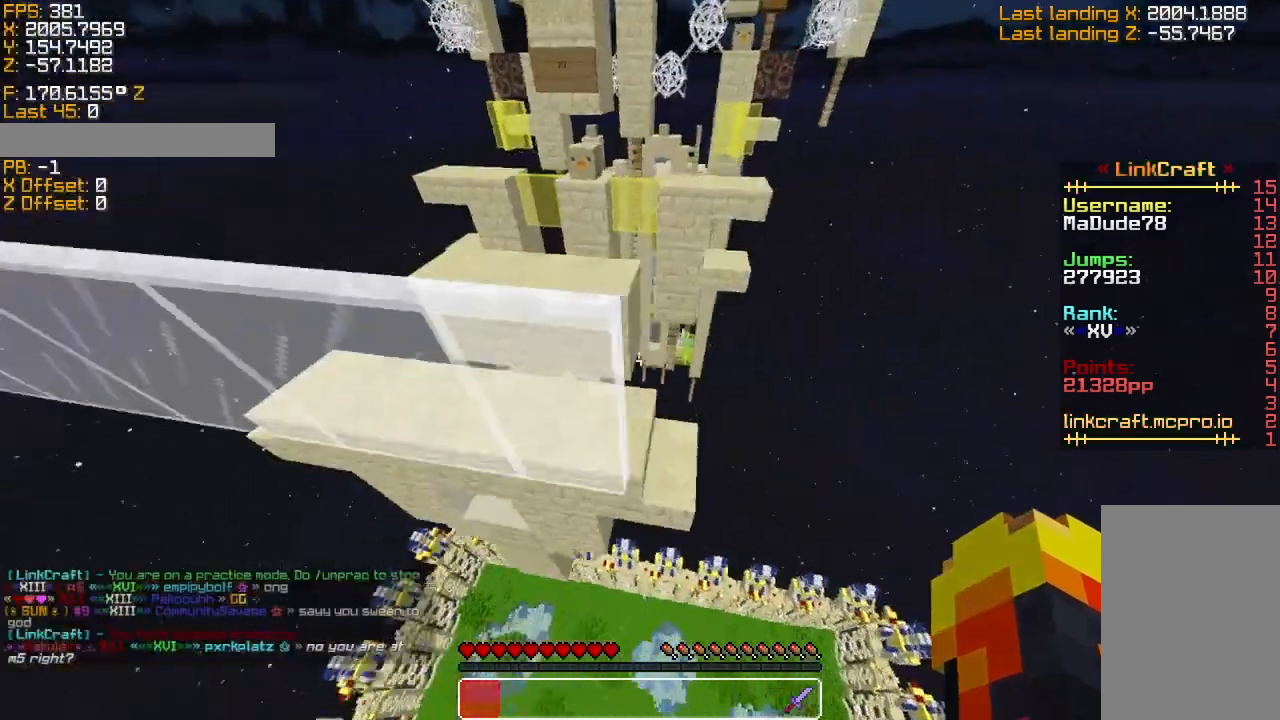
{"keys": ["a", "sneak"]}
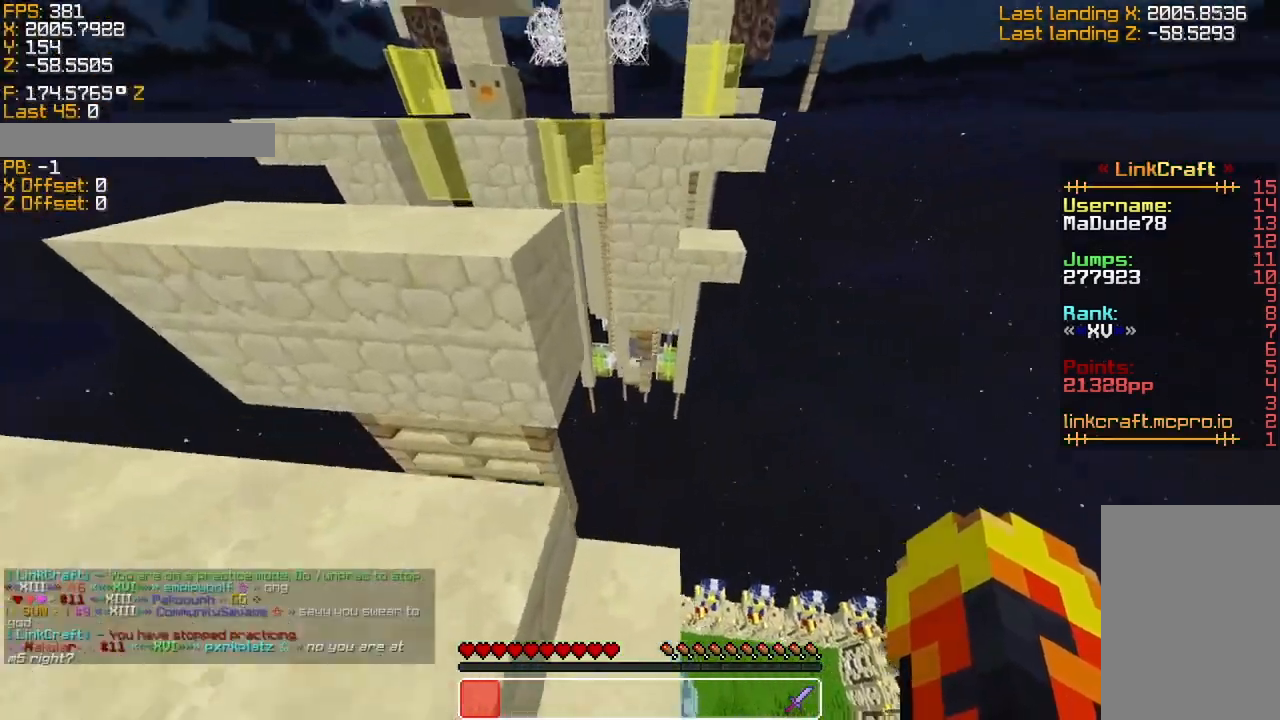
{"keys": ["sneak"], "events": [[100, "sneak", "up"], [300, "a", "up"], [500, "sneak", "down"]]}
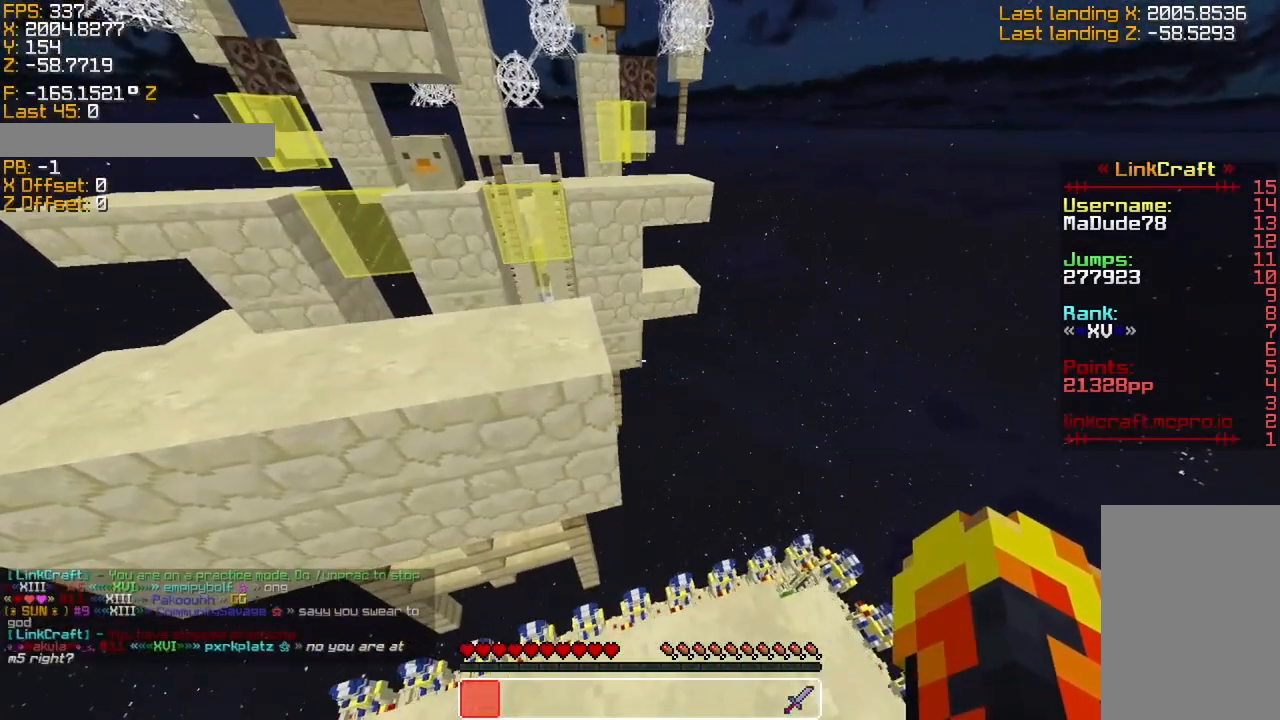
{"keys": ["a", "sneak"], "events": [[200, "s", "down"], [500, "a", "down"], [500, "s", "up"]]}
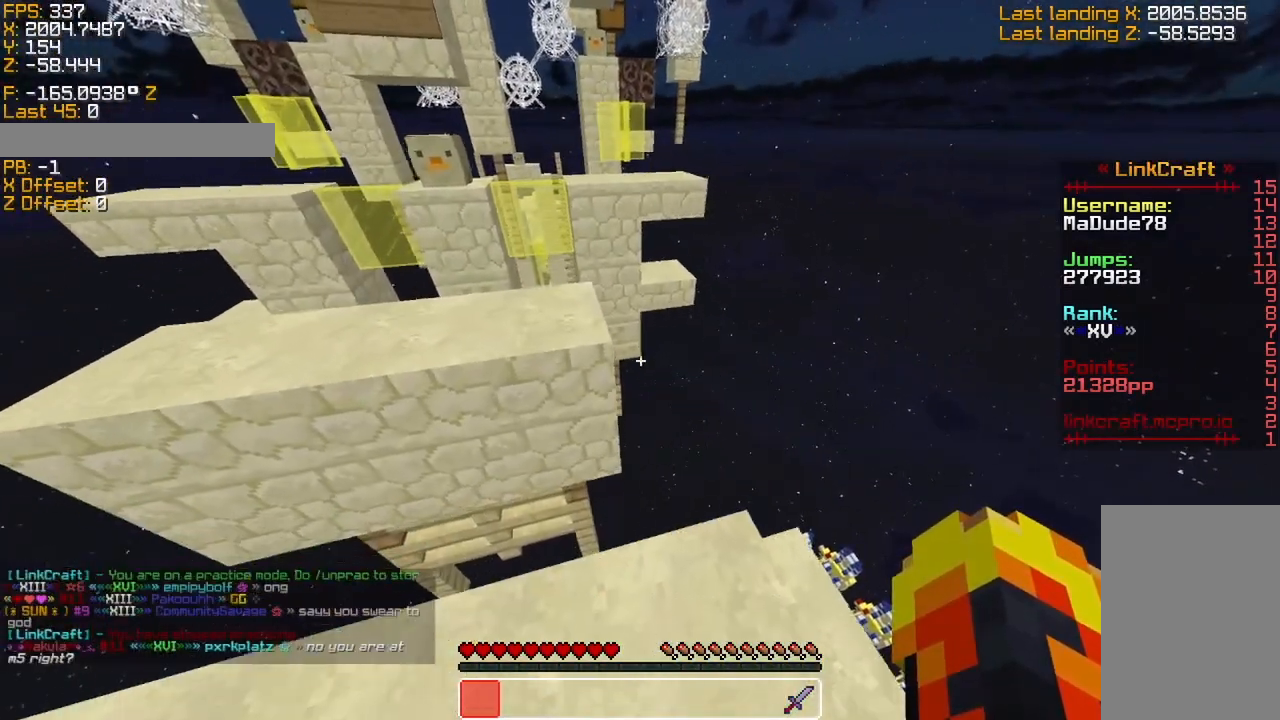
{"keys": [], "events": [[50, "a", "up"], [350, "sneak", "up"]]}
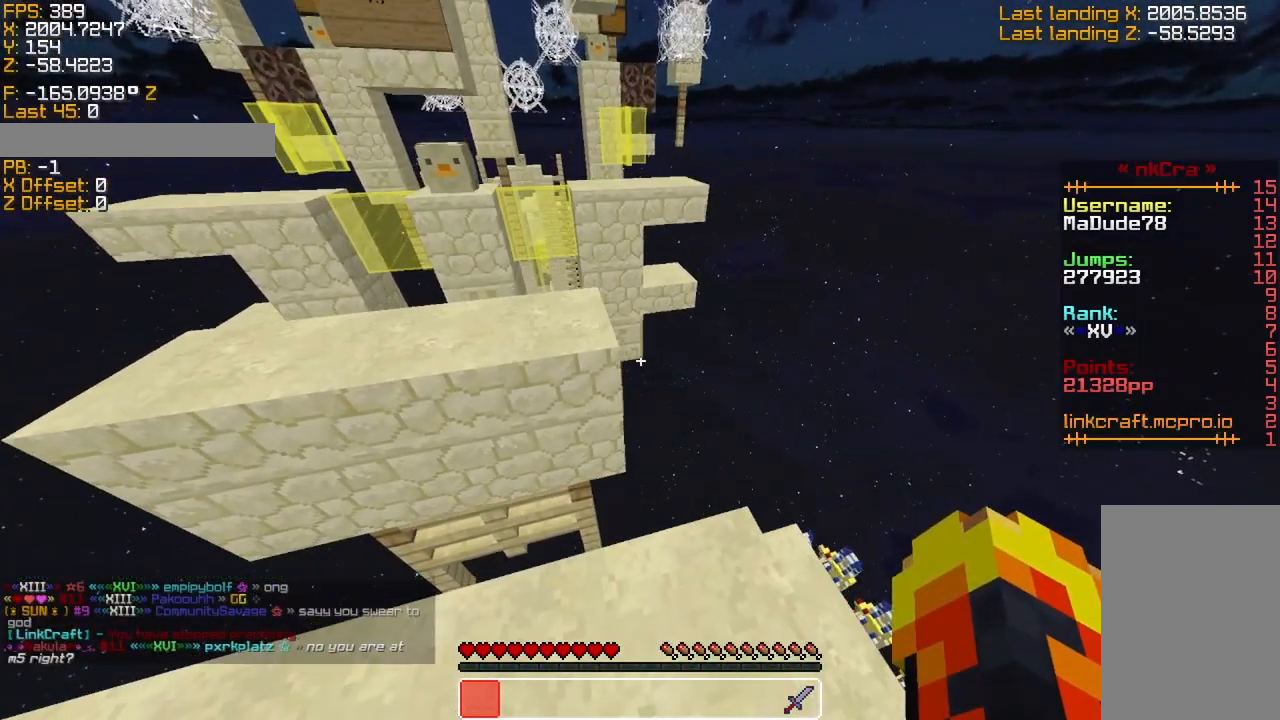
{"keys": ["a", "s", "sneak"], "events": [[100, "sneak", "down"], [300, "s", "down"], [500, "a", "down"]]}
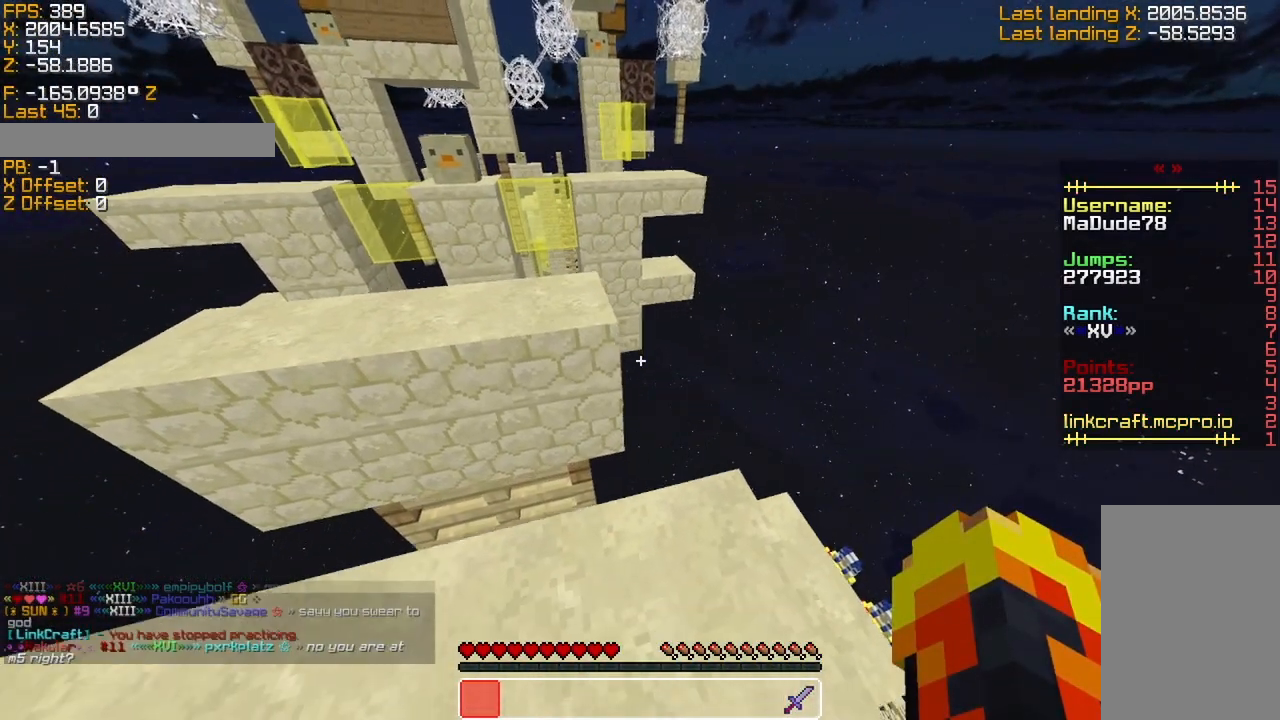
{"keys": ["s", "sneak"], "events": [[250, "a", "up"]]}
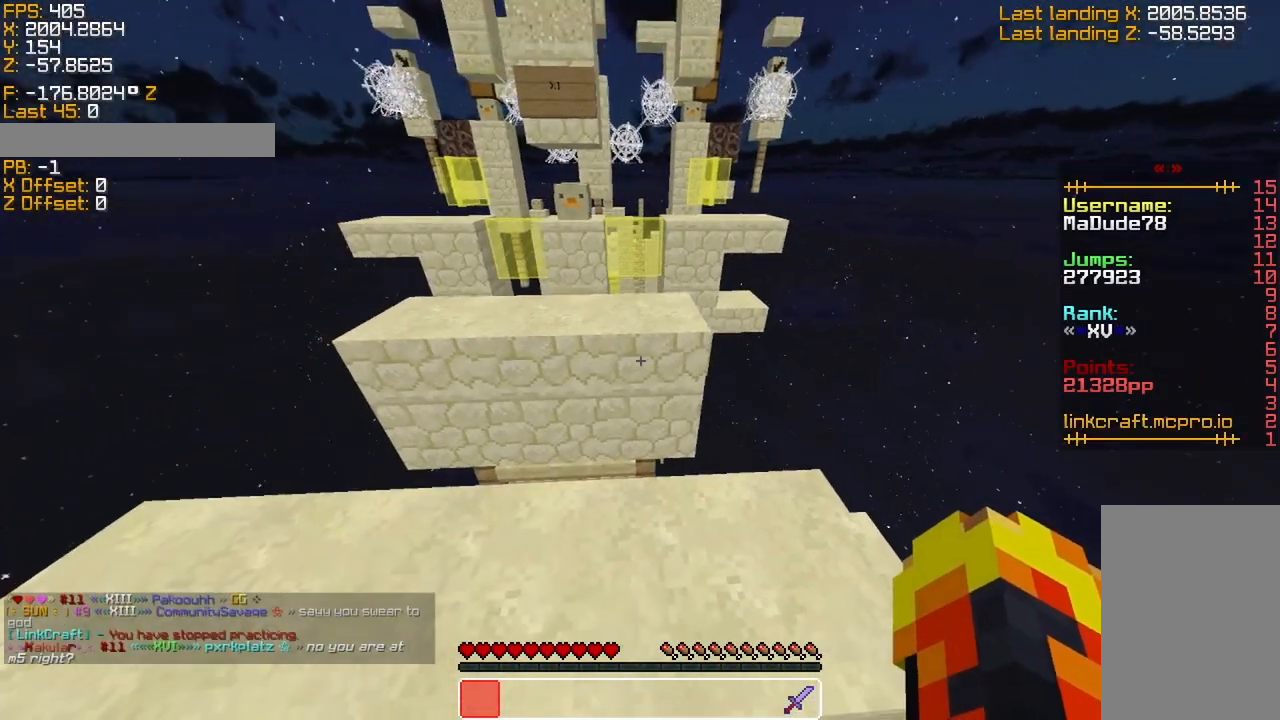
{"keys": ["s", "sneak"], "events": []}
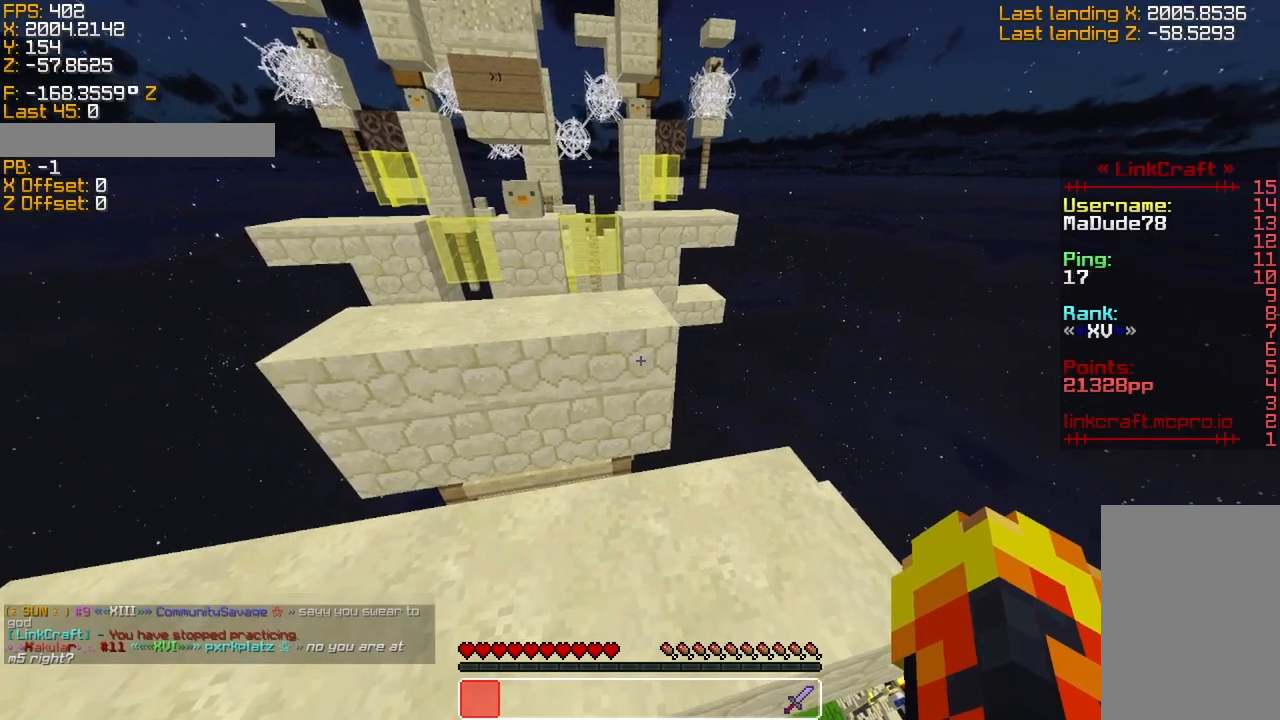
{"keys": ["sneak"], "events": [[383, "s", "up"], [466, "s", "down"], [500, "s", "up"]]}
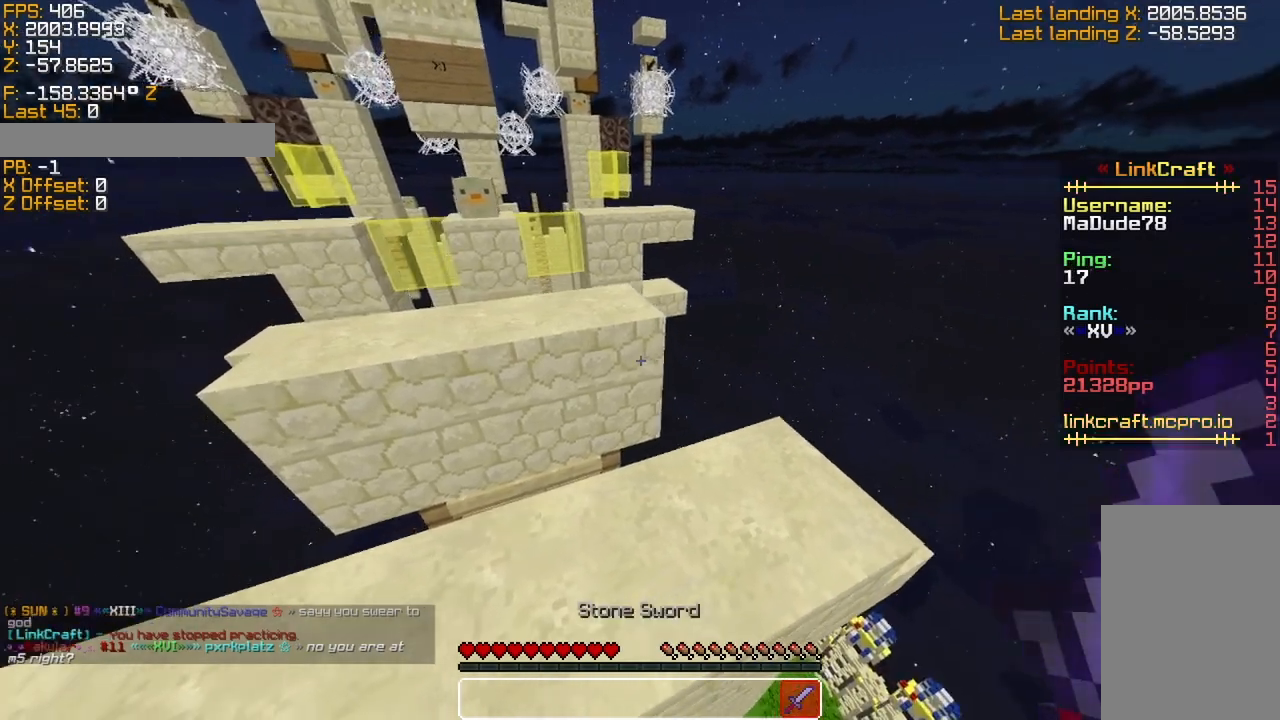
{"keys": ["s", "sneak"], "events": [[133, "s", "down"], [250, "s", "up"], [483, "s", "down"]]}
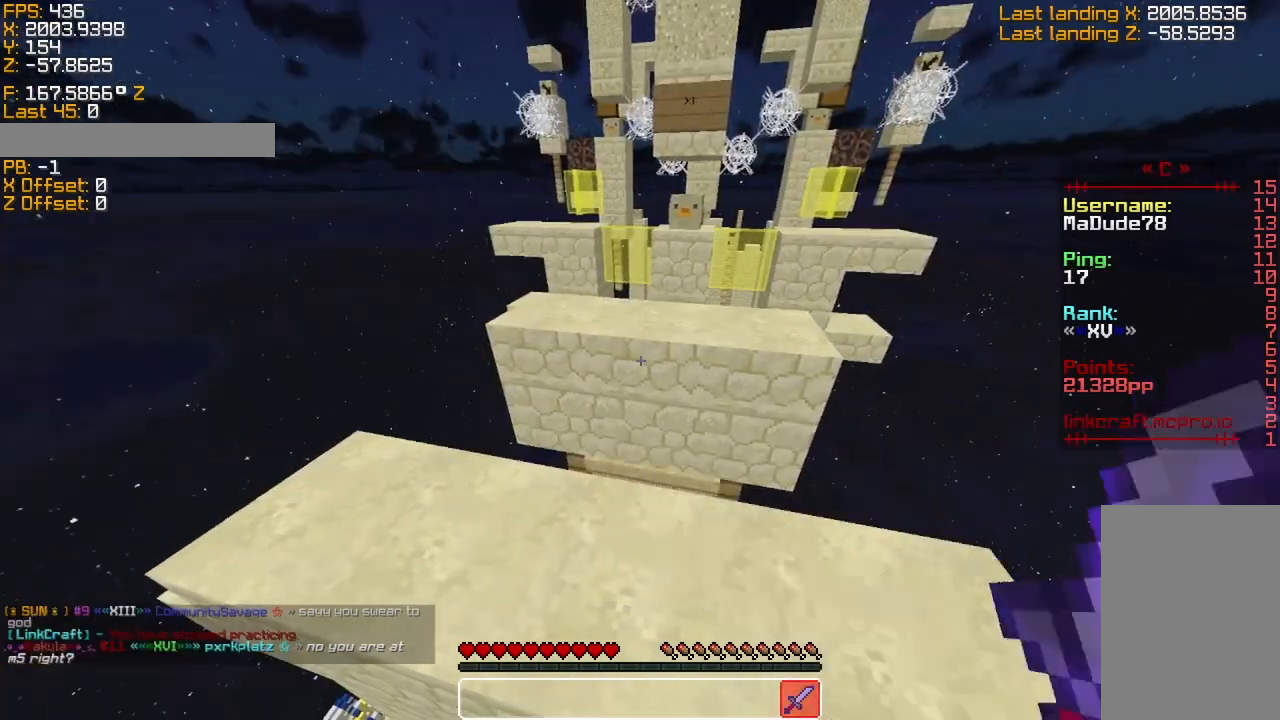
{"keys": ["s", "sneak"], "events": [[133, "s", "up"], [183, "s", "down"], [366, "s", "up"], [433, "s", "down"]]}
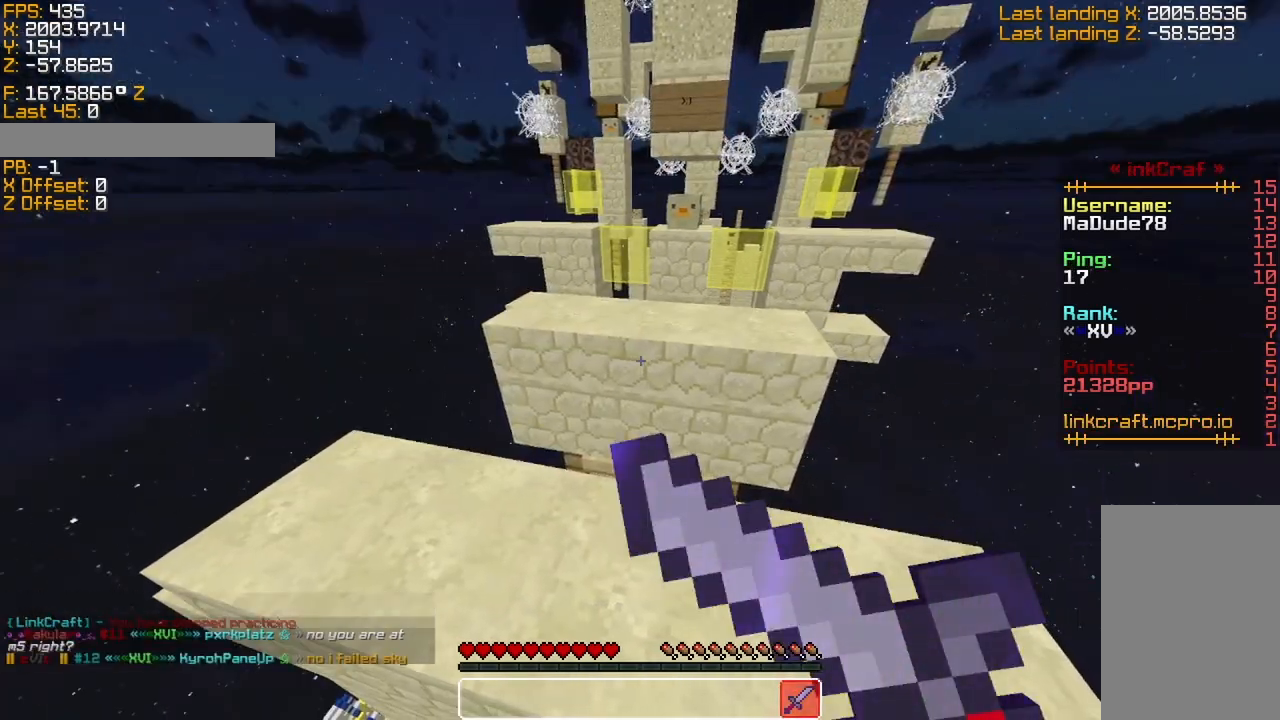
{"keys": ["sneak"], "events": [[83, "s", "up"], [183, "s", "down"], [200, "s", "up"], [300, "s", "down"], [333, "s", "up"]]}